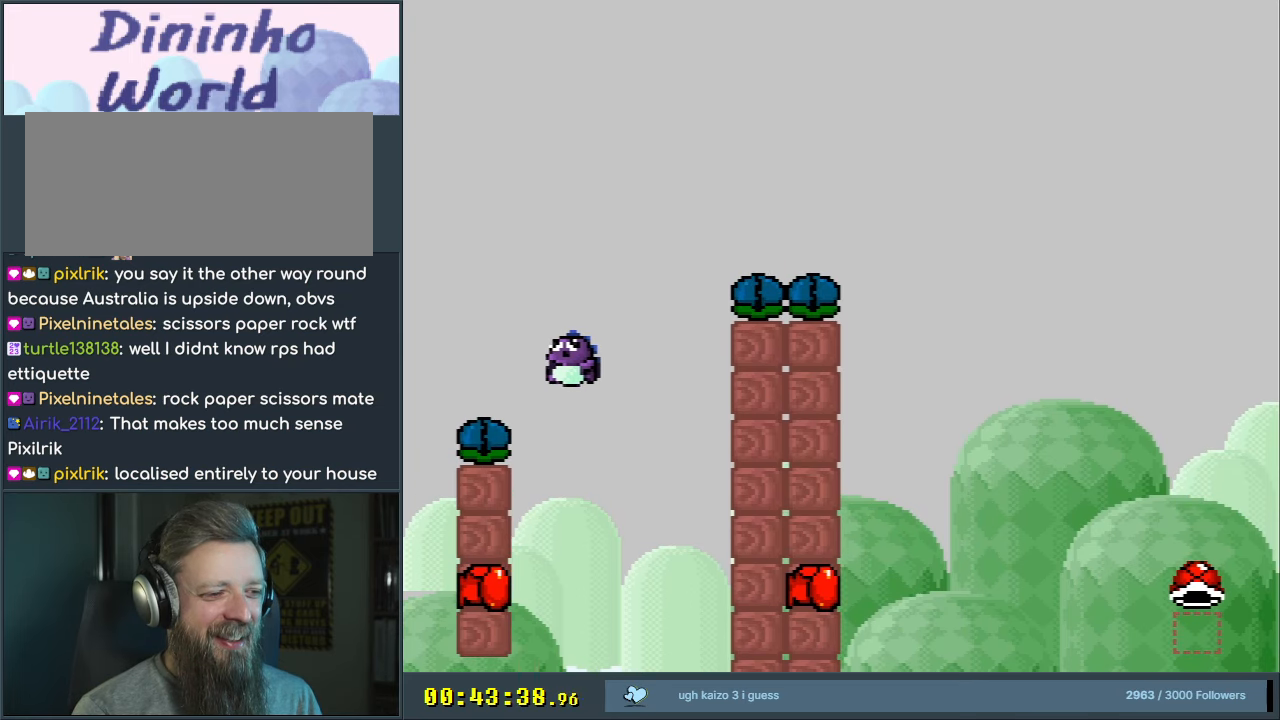
Gameplay with a controller (Nintendo layout); each line is a JSON object with the inputs held at the frame after it. "events" lists button and stick changes between this image and that frame as [ms after this image, input, new state], when the widget could be followed in between. Not read: L3 R3.
{"buttons": [], "events": [[100, "DPAD_LEFT", "up"], [167, "Y", "up"], [233, "B", "up"], [350, "A", "down"], [467, "A", "up"]]}
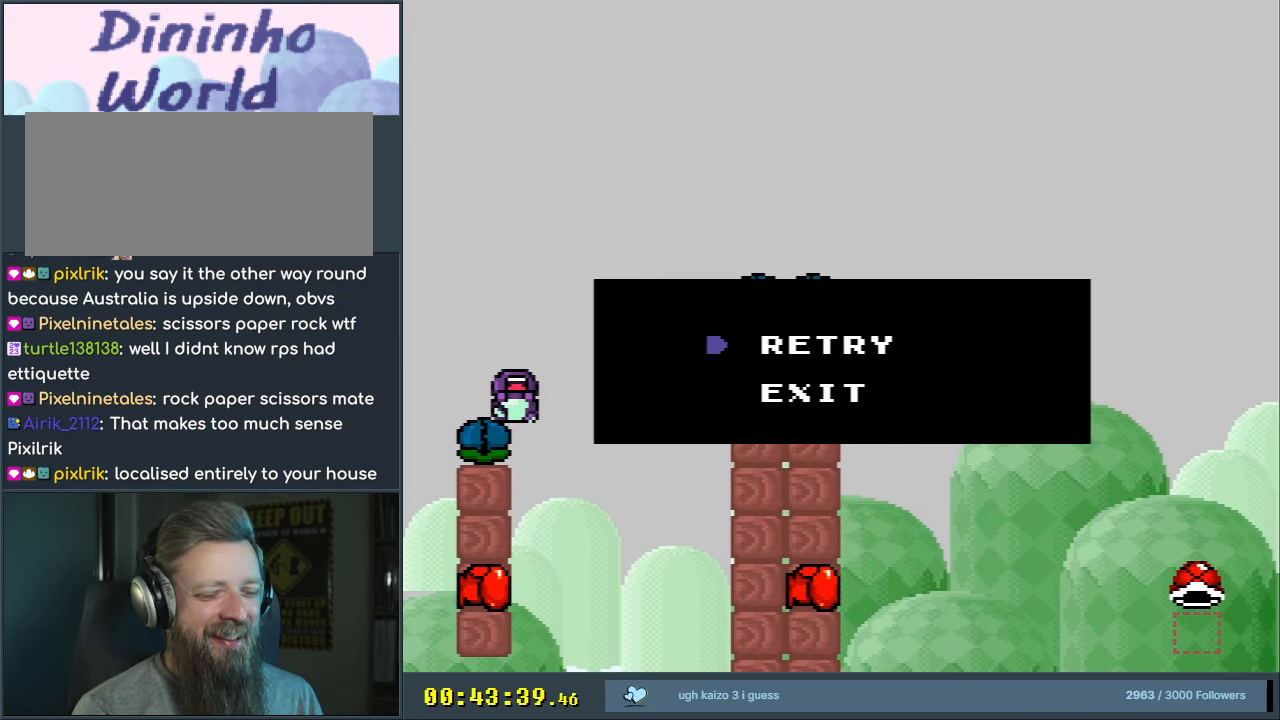
{"buttons": ["B", "Y"], "events": [[50, "A", "down"], [200, "A", "up"], [383, "B", "down"], [383, "Y", "down"]]}
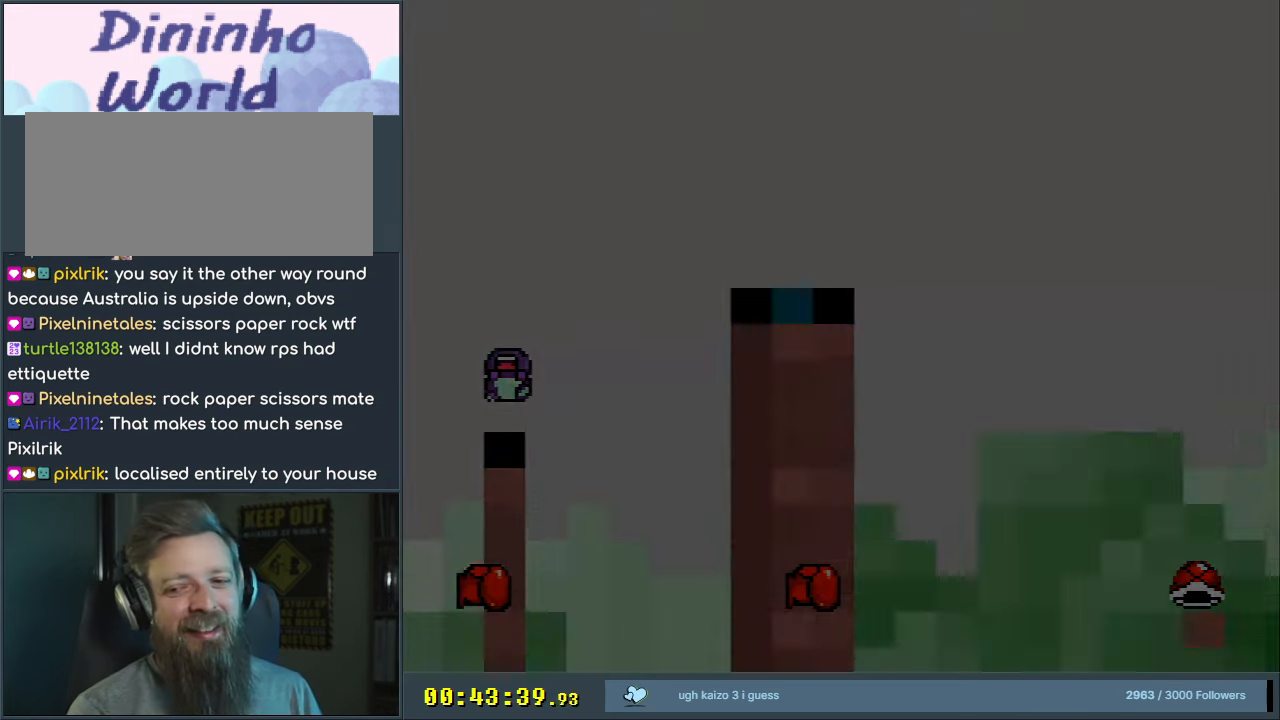
{"buttons": ["B", "Y"], "events": []}
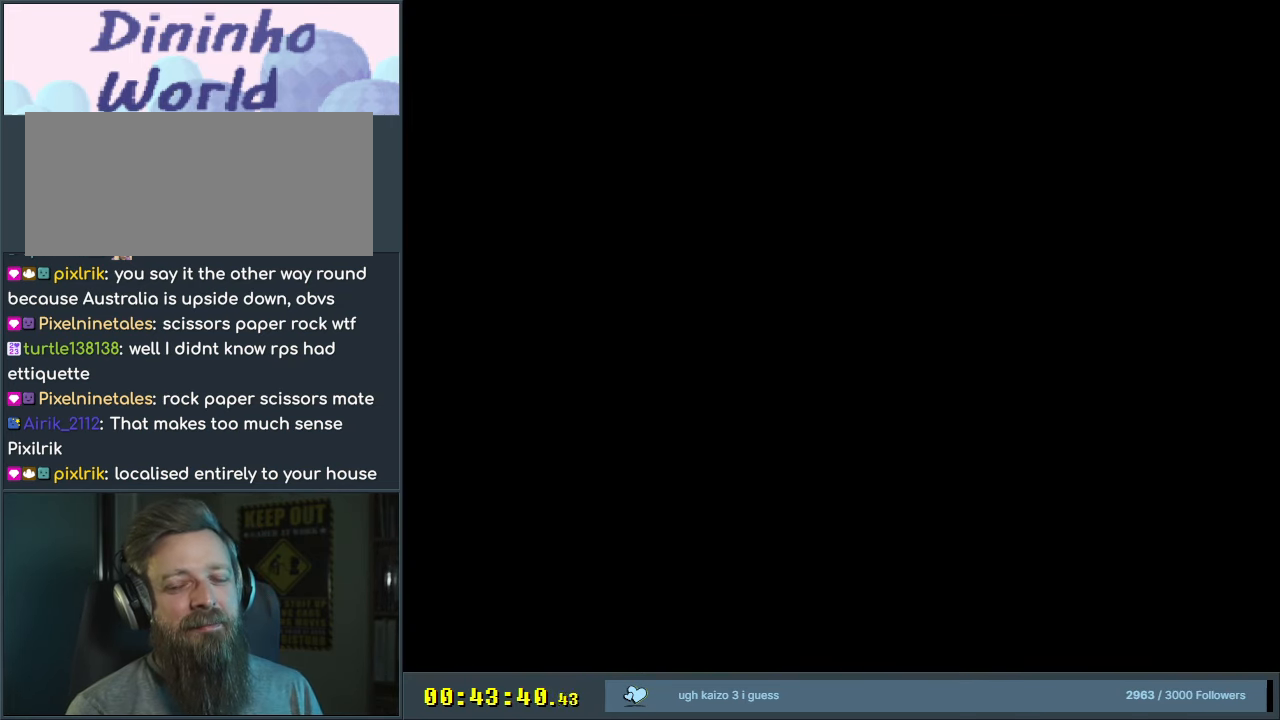
{"buttons": ["B", "Y"], "events": []}
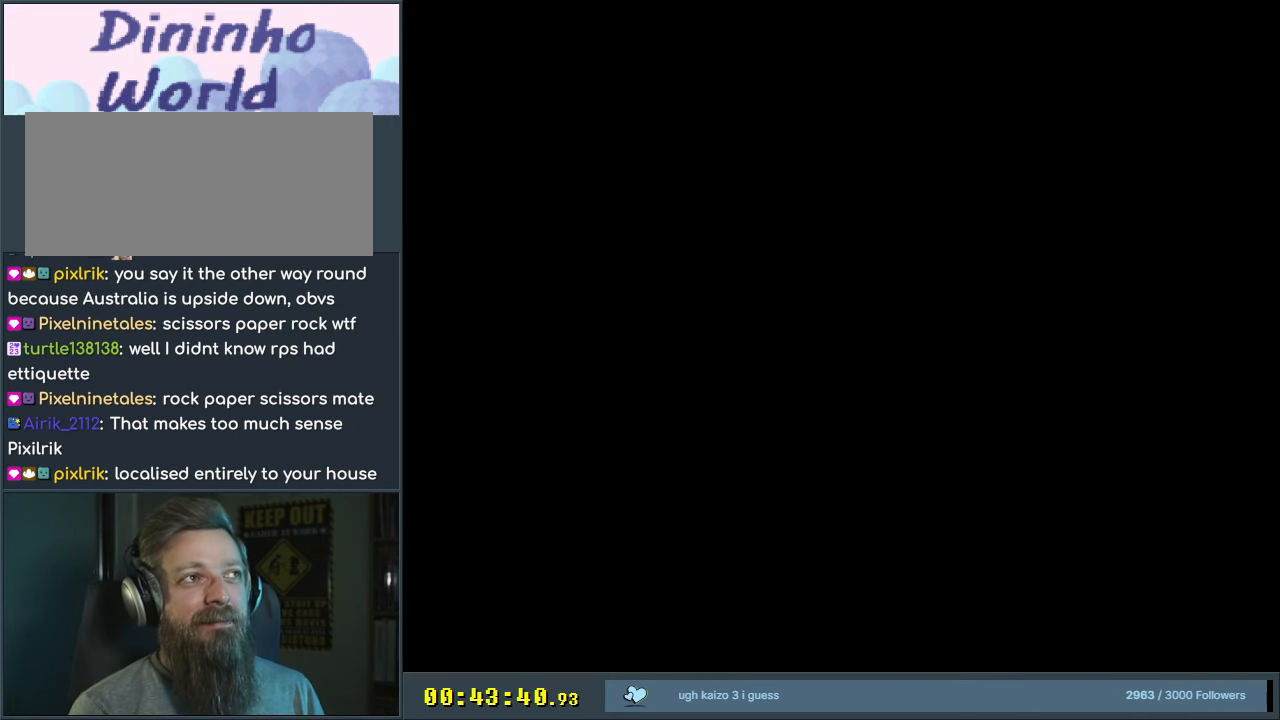
{"buttons": ["Y"], "events": [[217, "B", "up"]]}
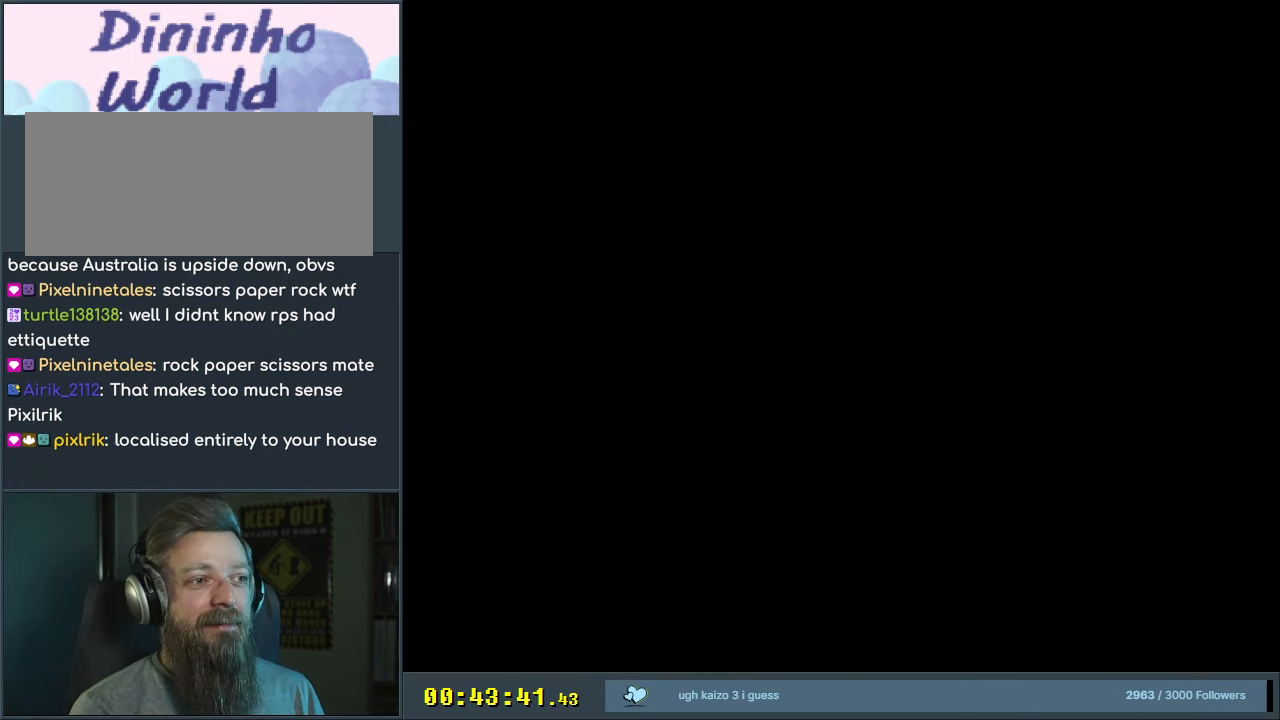
{"buttons": ["Y", "DPAD_RIGHT"], "events": [[483, "DPAD_RIGHT", "down"]]}
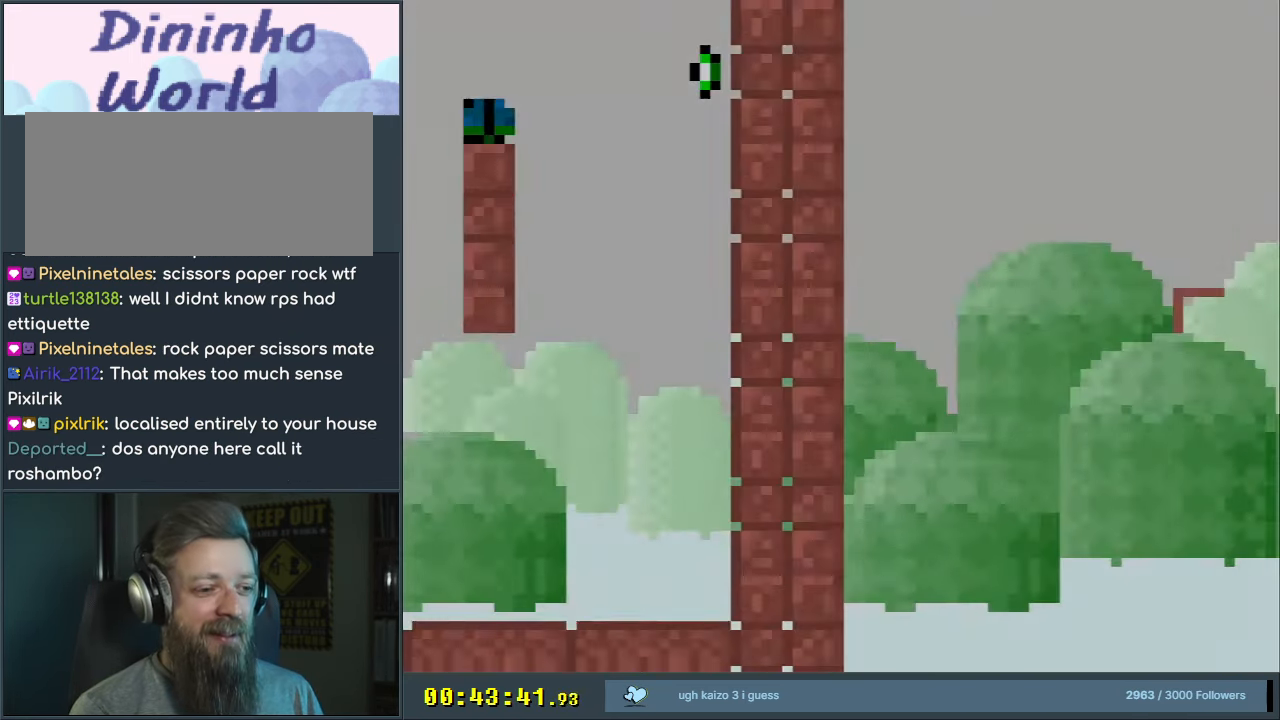
{"buttons": ["Y", "DPAD_RIGHT"], "events": []}
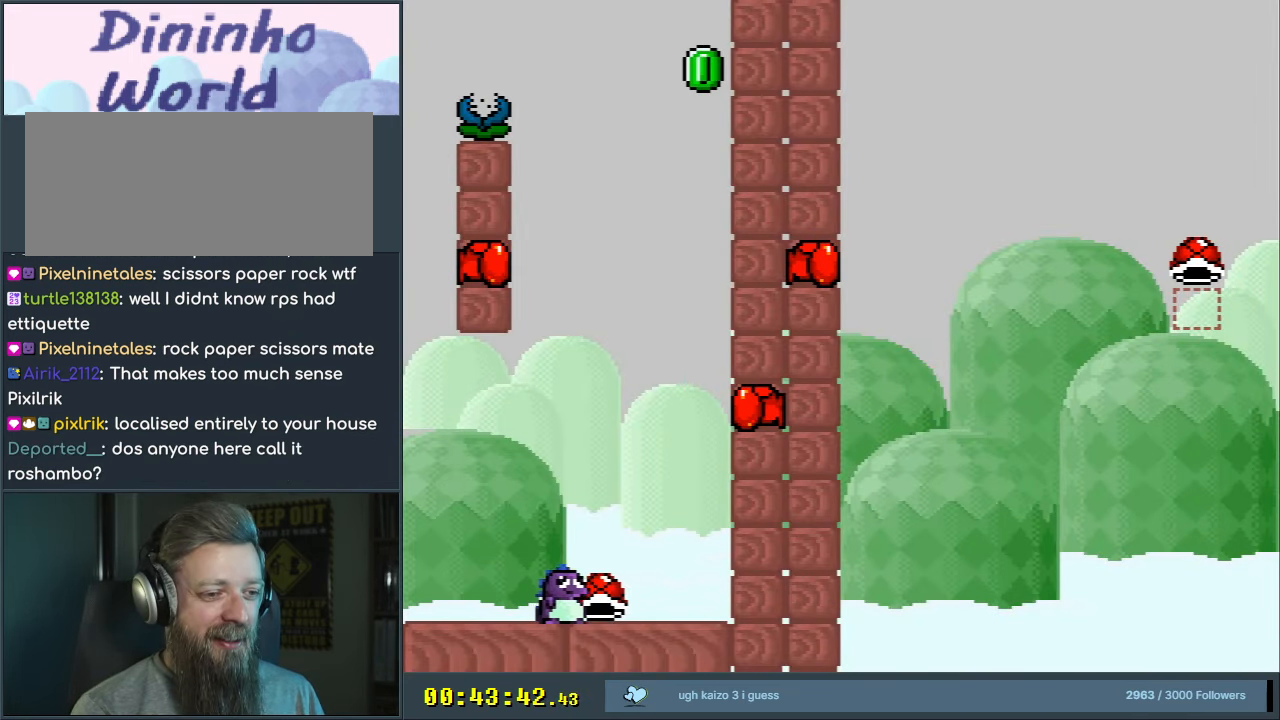
{"buttons": ["B", "Y"], "events": [[33, "B", "down"], [200, "DPAD_RIGHT", "up"]]}
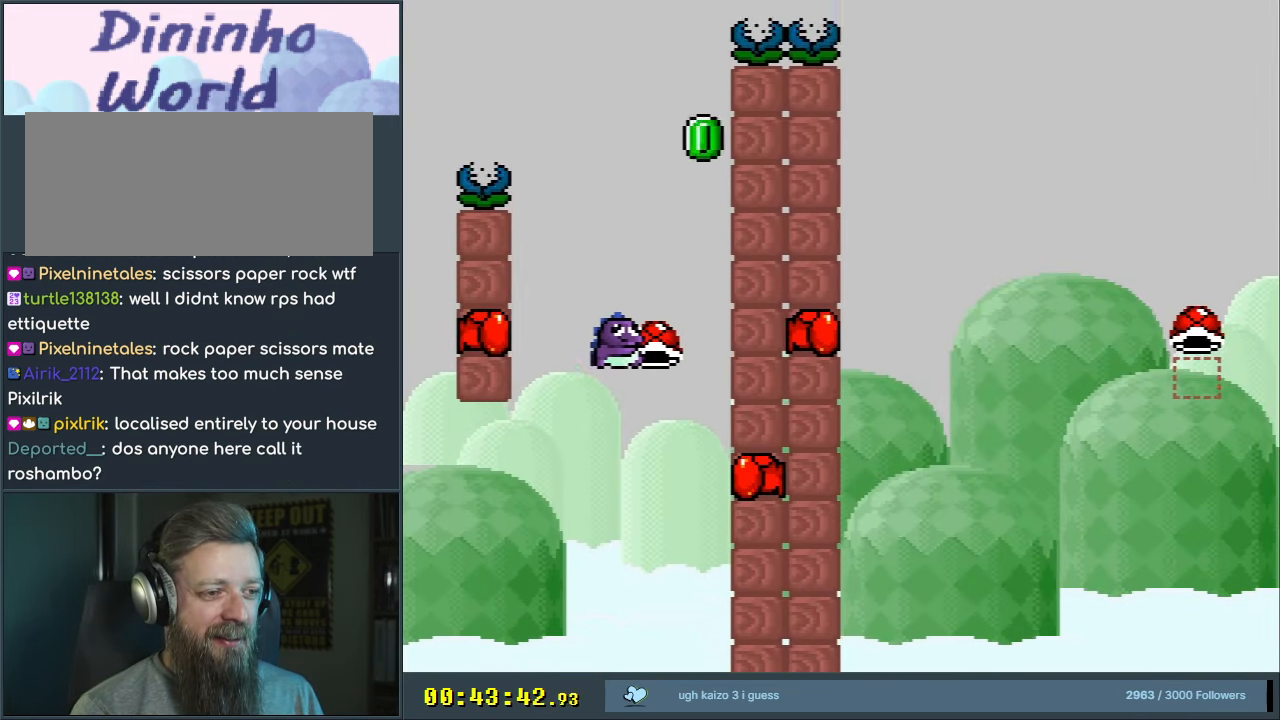
{"buttons": ["B", "DPAD_LEFT"], "events": [[383, "DPAD_LEFT", "down"], [500, "Y", "up"]]}
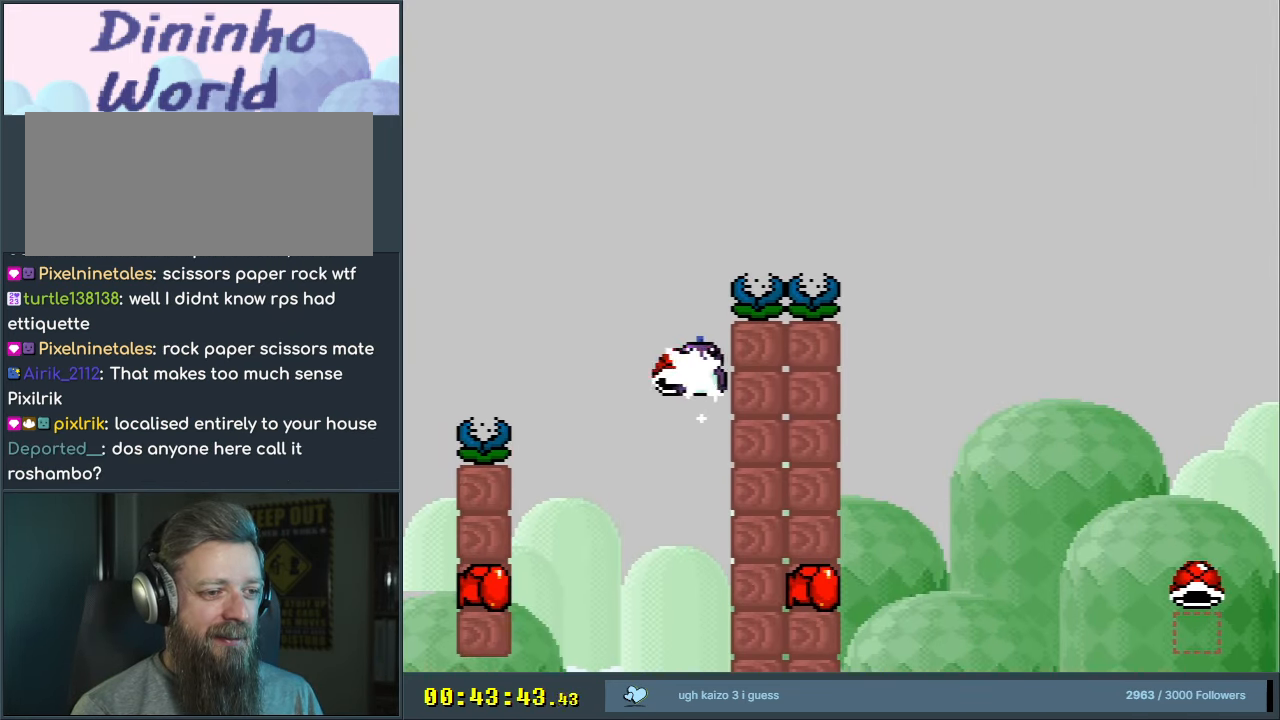
{"buttons": ["B", "Y"], "events": [[33, "DPAD_LEFT", "up"], [100, "Y", "down"], [117, "DPAD_RIGHT", "down"], [217, "DPAD_RIGHT", "up"], [300, "DPAD_LEFT", "down"], [417, "DPAD_LEFT", "up"]]}
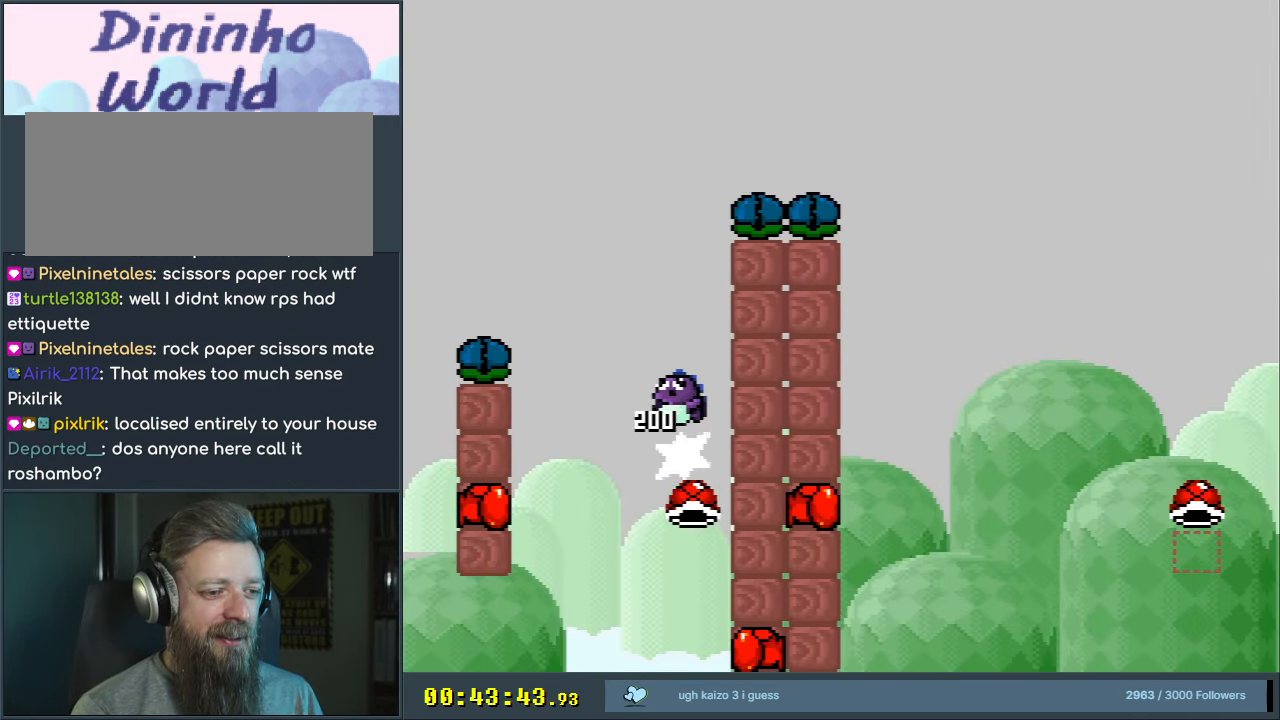
{"buttons": ["B", "Y"], "events": [[150, "DPAD_RIGHT", "down"], [167, "DPAD_UP", "down"], [317, "DPAD_UP", "up"], [417, "DPAD_RIGHT", "up"]]}
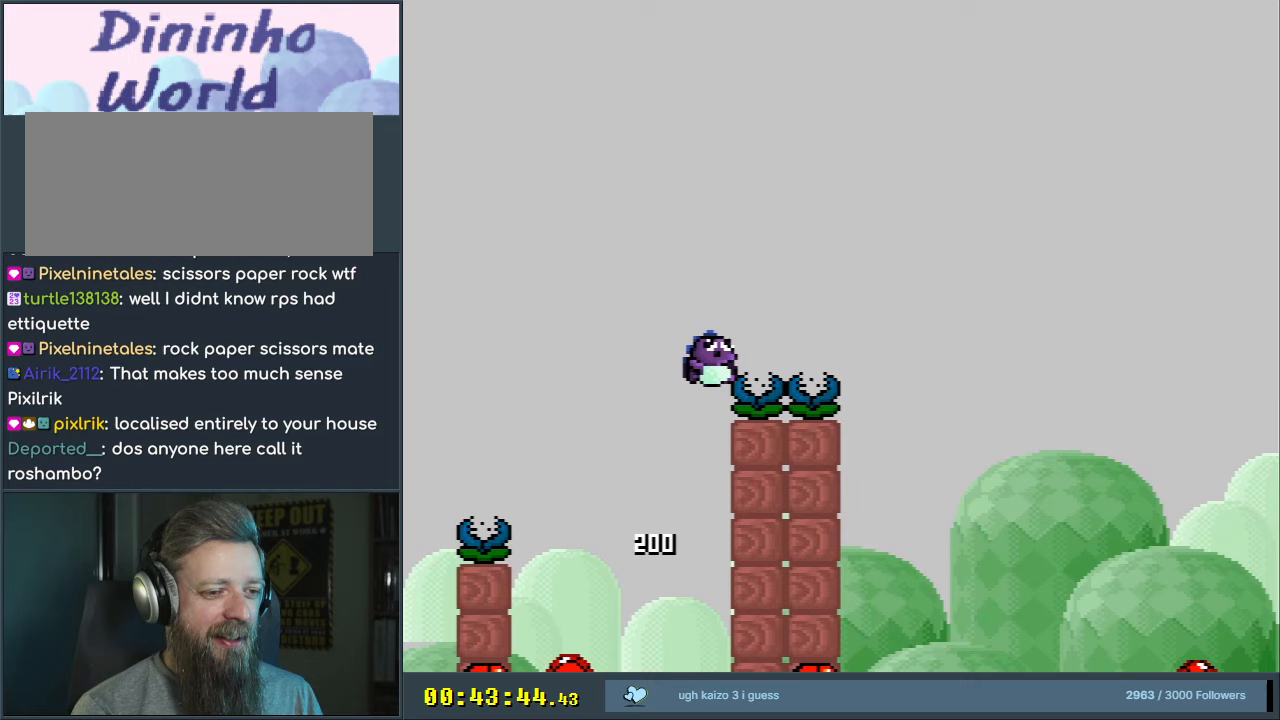
{"buttons": ["A"], "events": [[83, "A", "down"], [83, "Y", "up"], [150, "B", "up"], [200, "A", "up"], [283, "A", "down"], [400, "A", "up"], [500, "A", "down"]]}
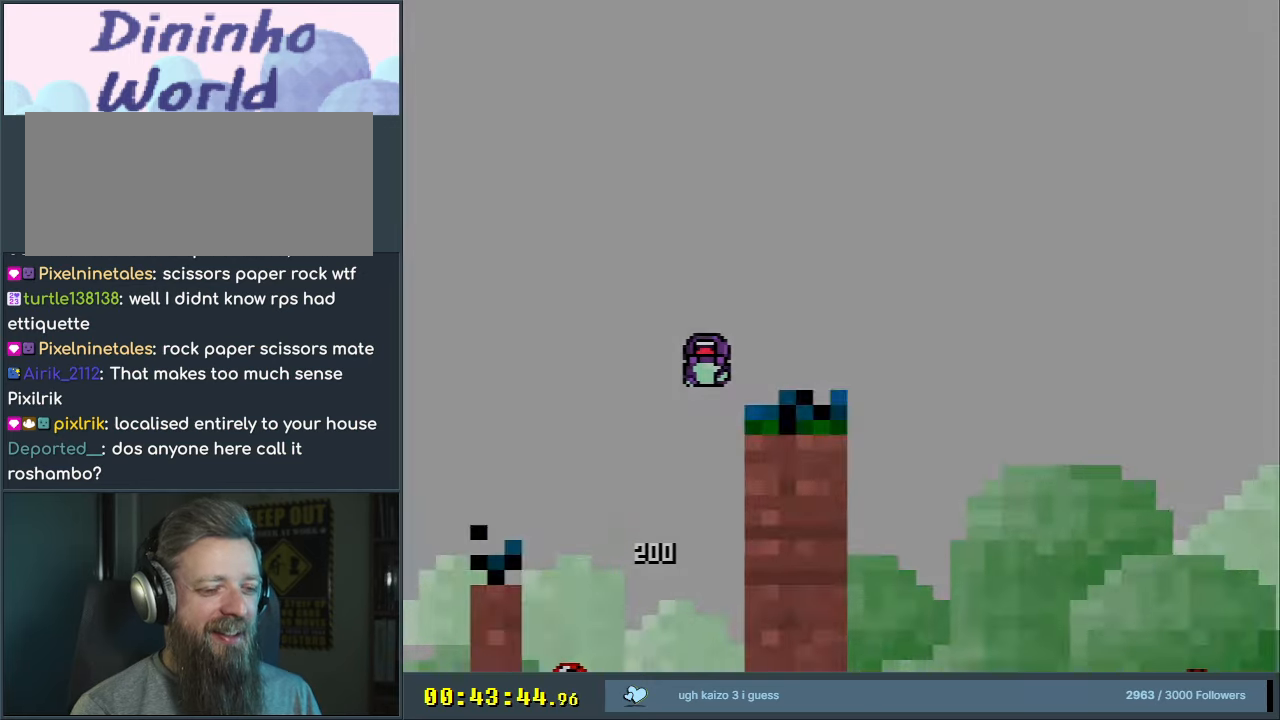
{"buttons": ["B", "Y"], "events": [[133, "A", "up"], [267, "B", "down"], [283, "Y", "down"]]}
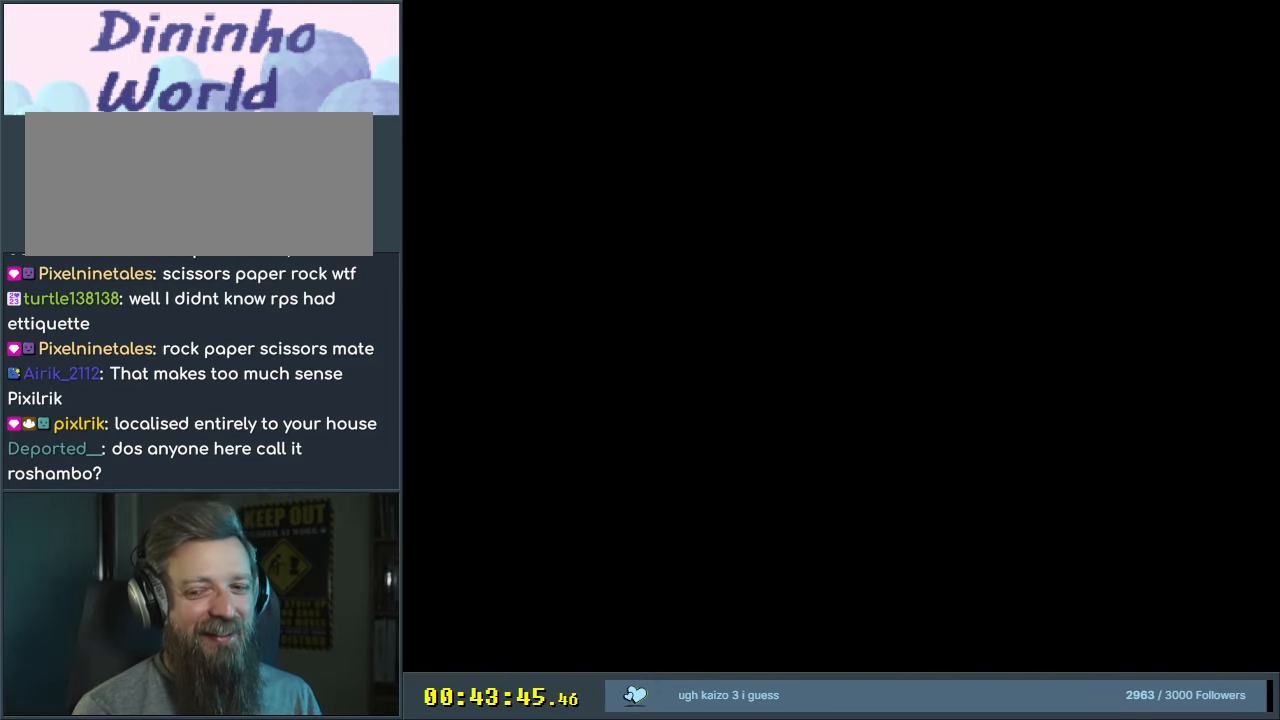
{"buttons": ["B", "Y"], "events": []}
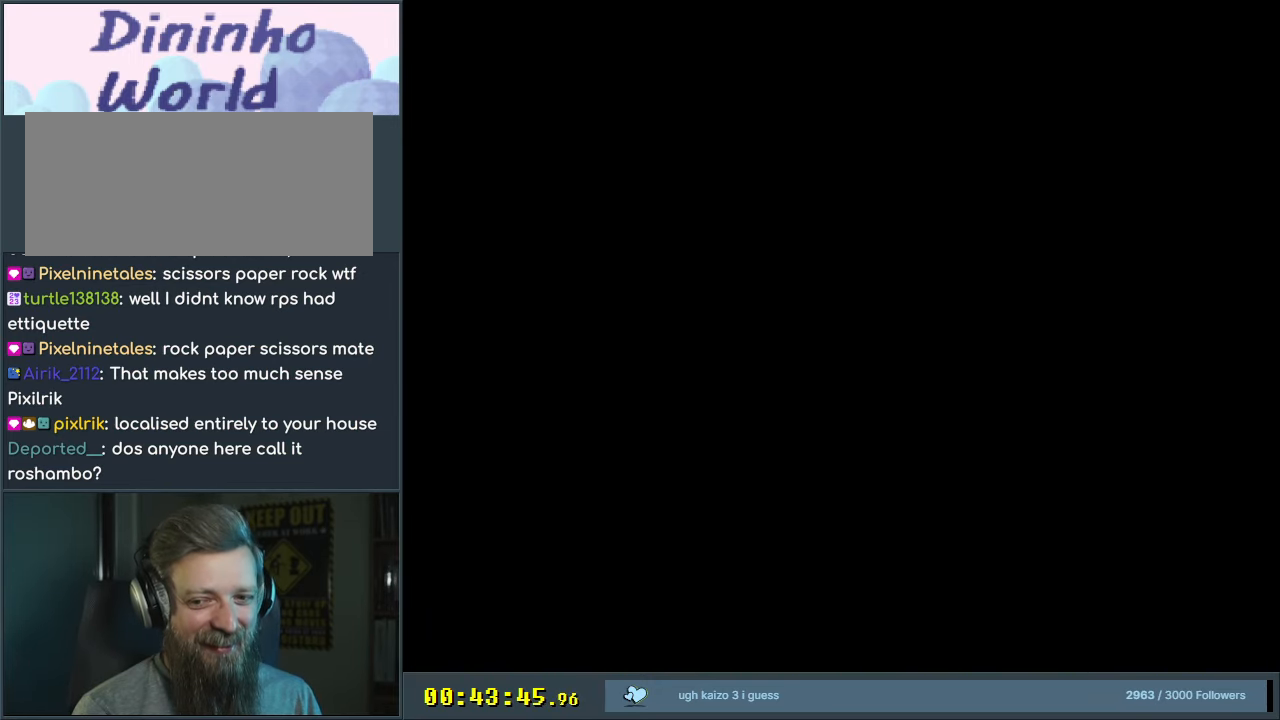
{"buttons": ["B", "Y"], "events": []}
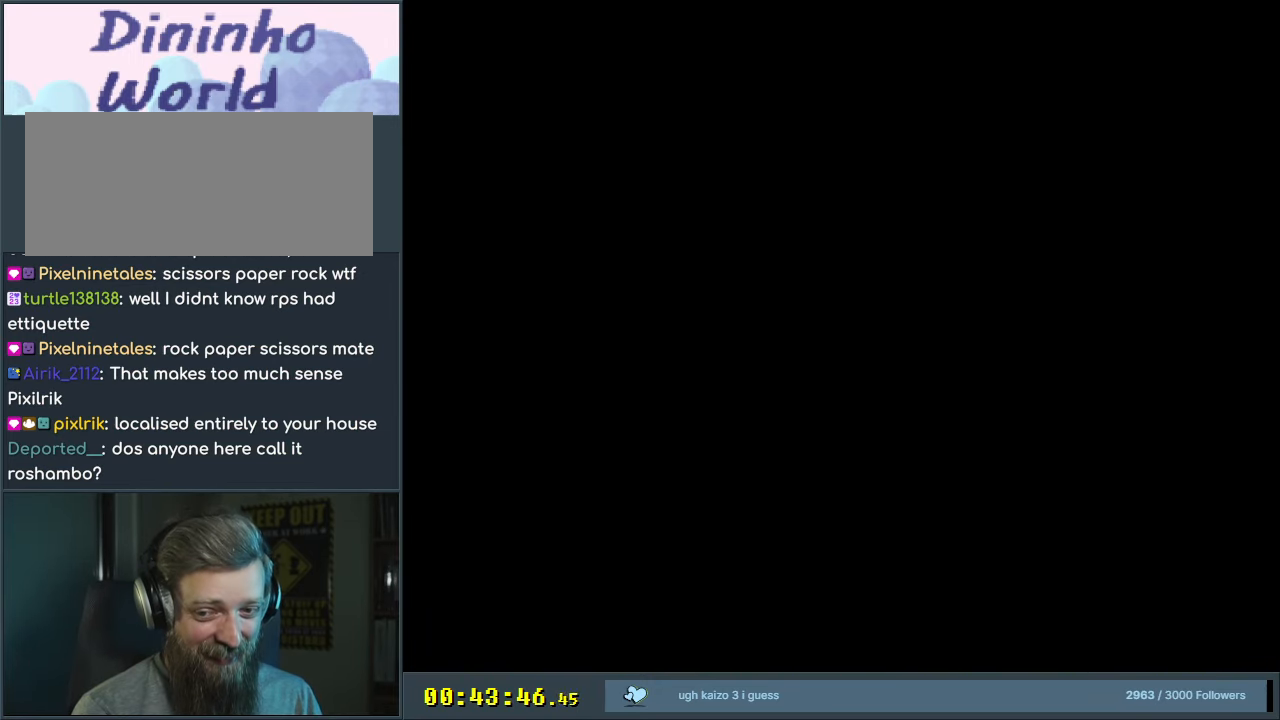
{"buttons": ["Y"], "events": [[367, "B", "up"]]}
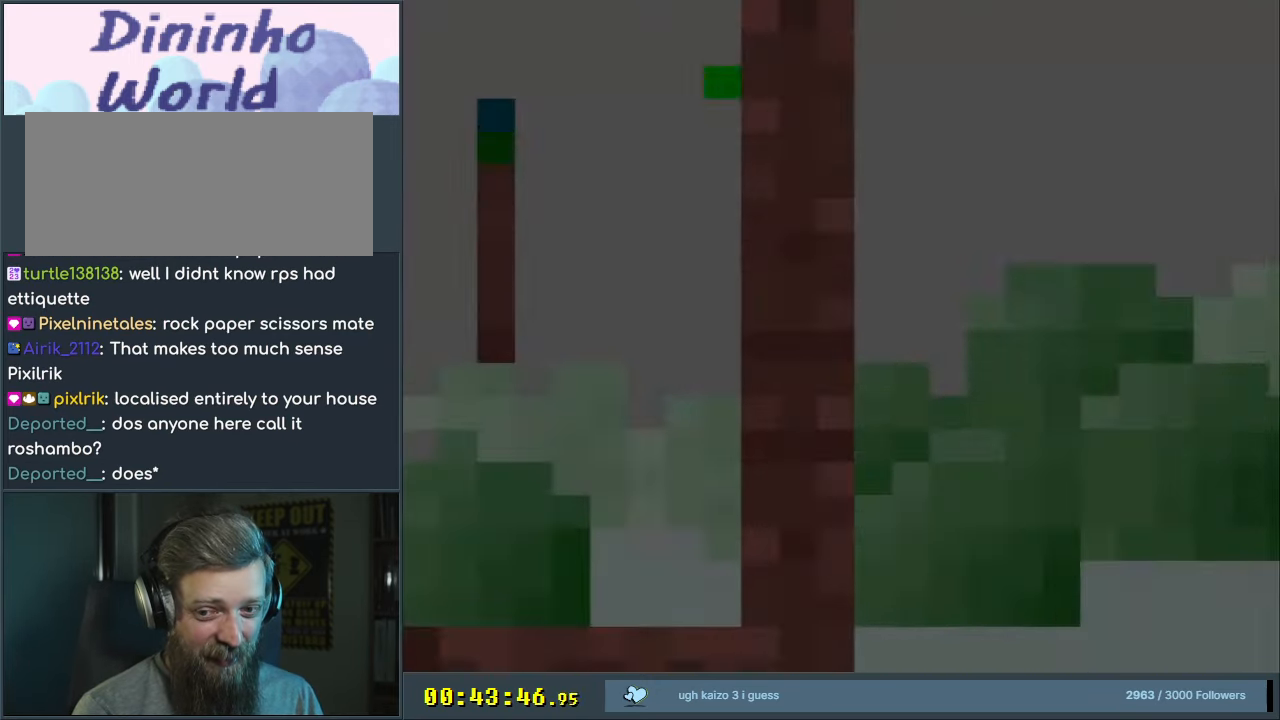
{"buttons": ["Y", "DPAD_RIGHT"], "events": [[350, "DPAD_RIGHT", "down"]]}
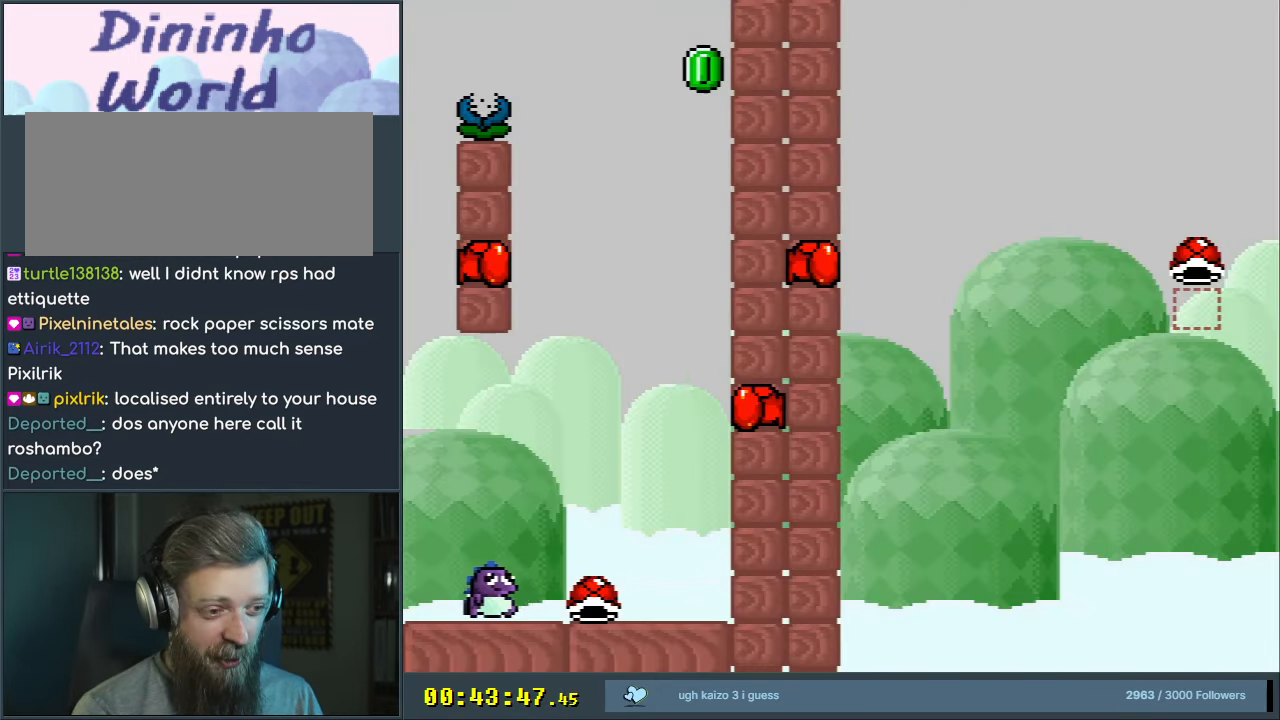
{"buttons": ["B", "Y"], "events": [[283, "B", "down"], [383, "DPAD_RIGHT", "up"]]}
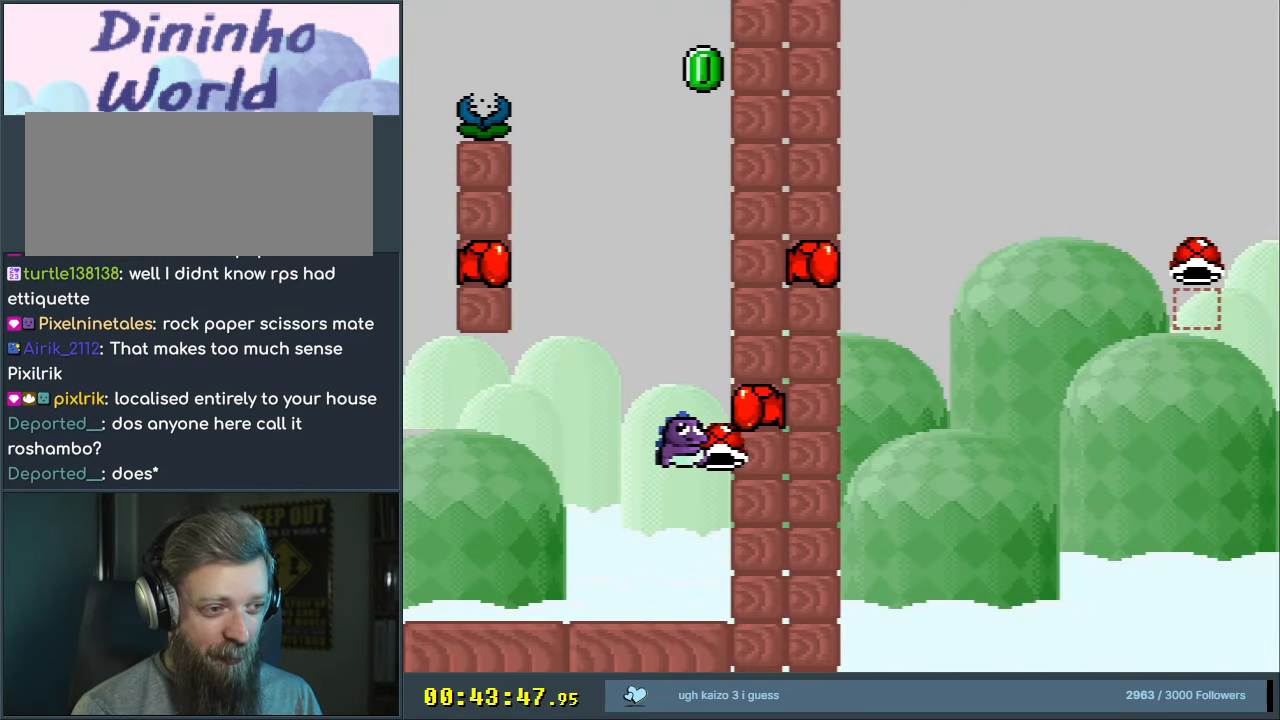
{"buttons": ["B", "Y", "DPAD_LEFT"], "events": [[383, "DPAD_LEFT", "down"]]}
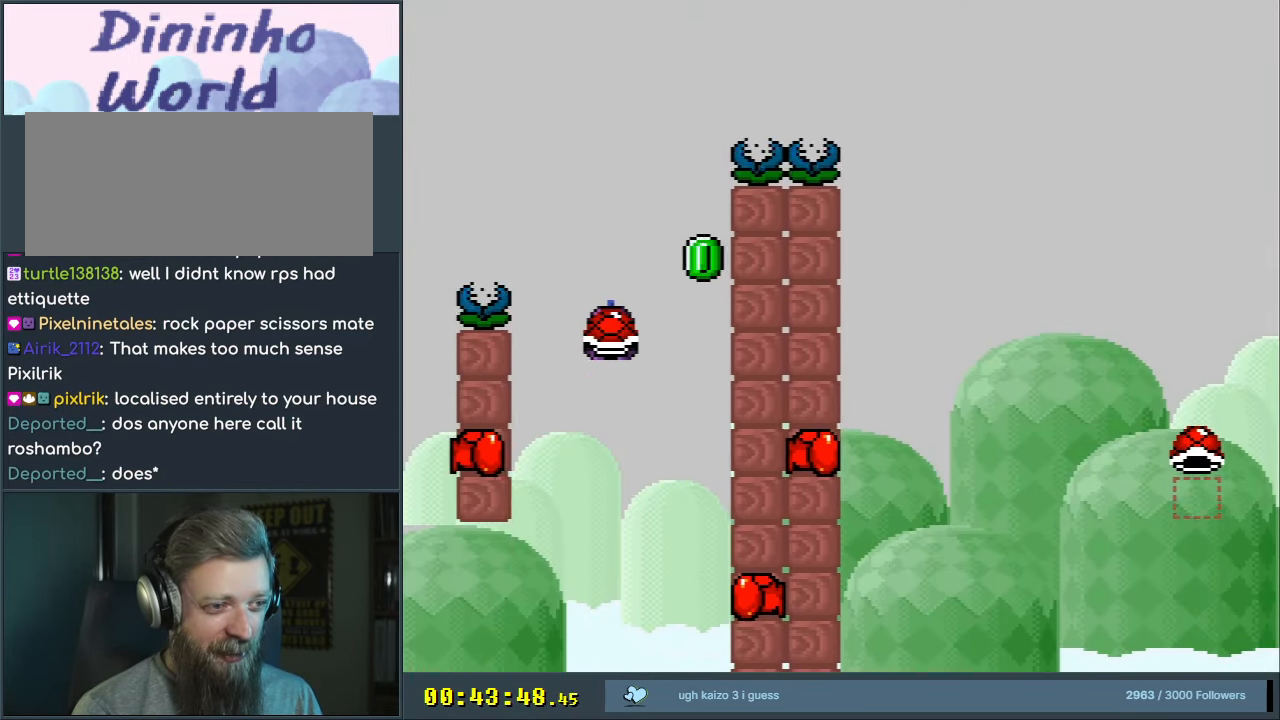
{"buttons": ["B", "Y"], "events": [[183, "DPAD_LEFT", "up"], [183, "DPAD_RIGHT", "down"], [250, "Y", "up"], [267, "DPAD_UP", "down"], [333, "DPAD_UP", "up"], [367, "Y", "down"], [383, "DPAD_RIGHT", "up"]]}
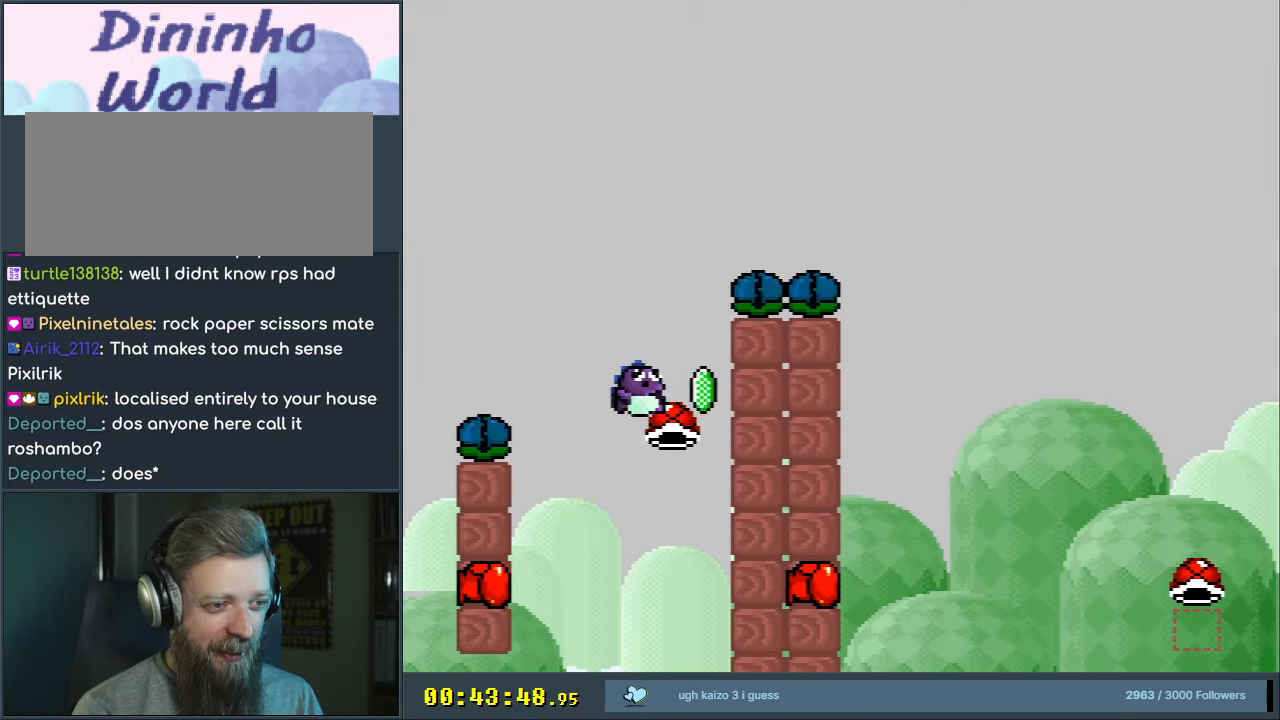
{"buttons": ["B", "Y", "DPAD_RIGHT"], "events": [[83, "DPAD_RIGHT", "down"]]}
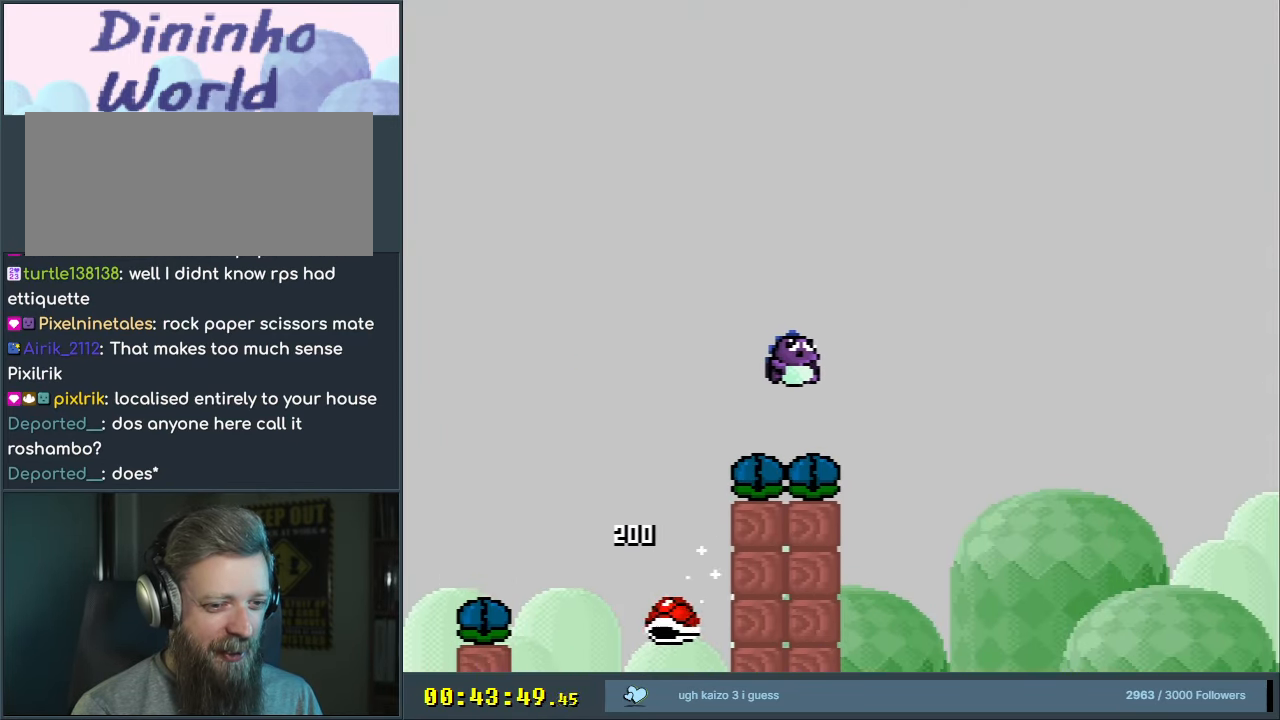
{"buttons": ["B", "Y"], "events": [[17, "DPAD_RIGHT", "up"], [183, "DPAD_LEFT", "down"], [383, "DPAD_LEFT", "up"]]}
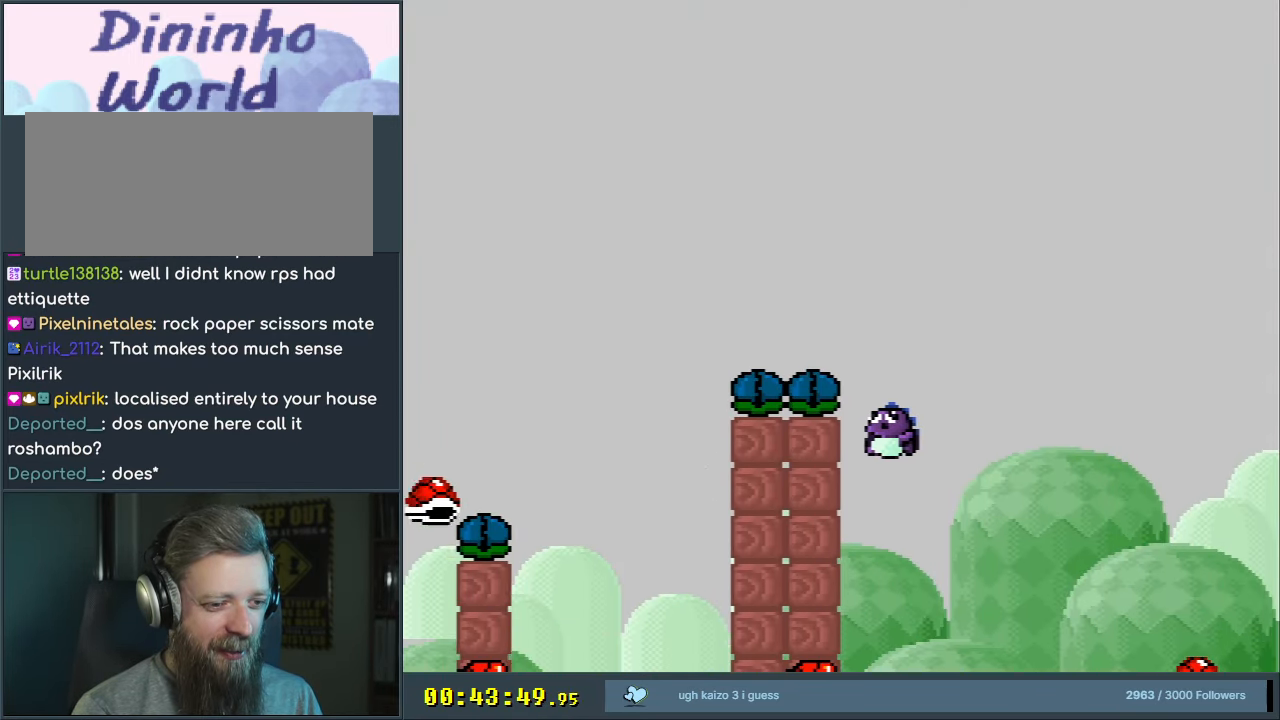
{"buttons": ["B", "Y"], "events": [[50, "DPAD_LEFT", "down"], [150, "DPAD_LEFT", "up"]]}